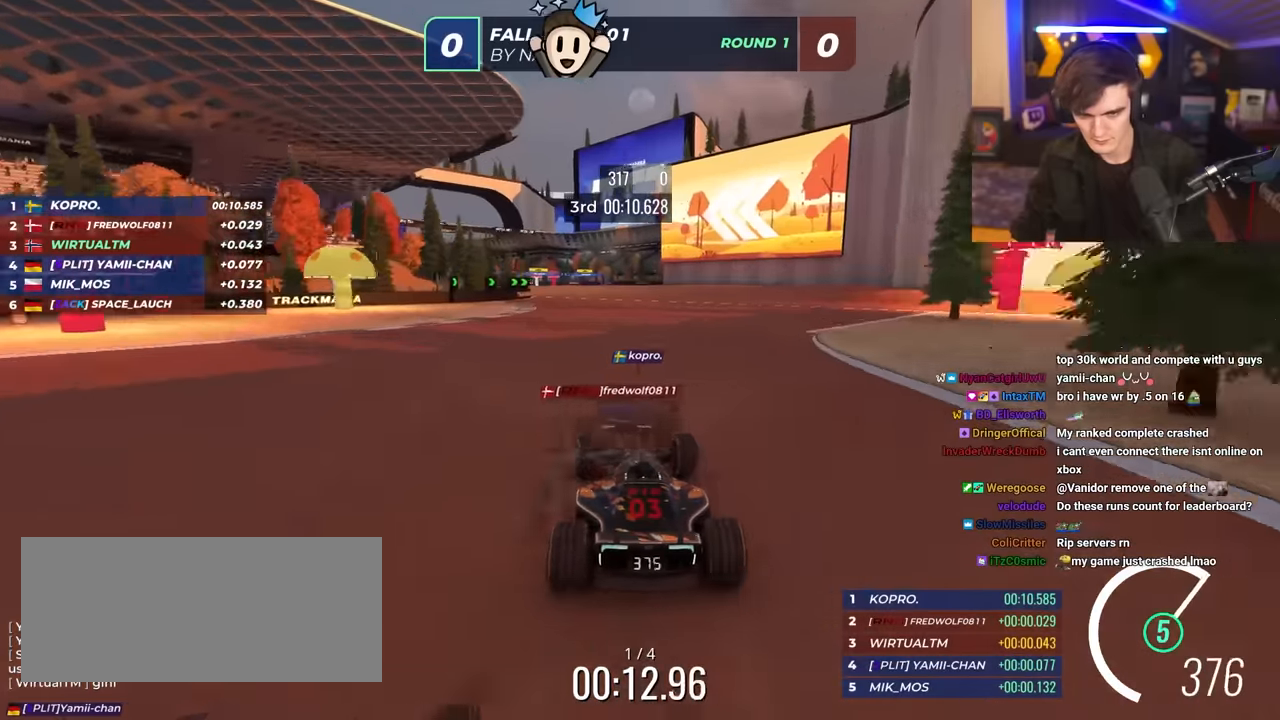
Gameplay with keyboard; each line is a JSON object with the keys held at the frame after it. "events" lists presses ("down") and releases ("up") of "brake", "down", "left", "right" and "up" between this image and that frame as [ms after this image, input, new state], when the widget could be followed in between. No other keys are recorded. Mouse input is not recorded. Key names are as the overlay labels them; some are game actions (e.g. jump) rather than physical keys.
{"keys": ["left", "up"], "events": [[50, "left", "up"], [134, "left", "down"]]}
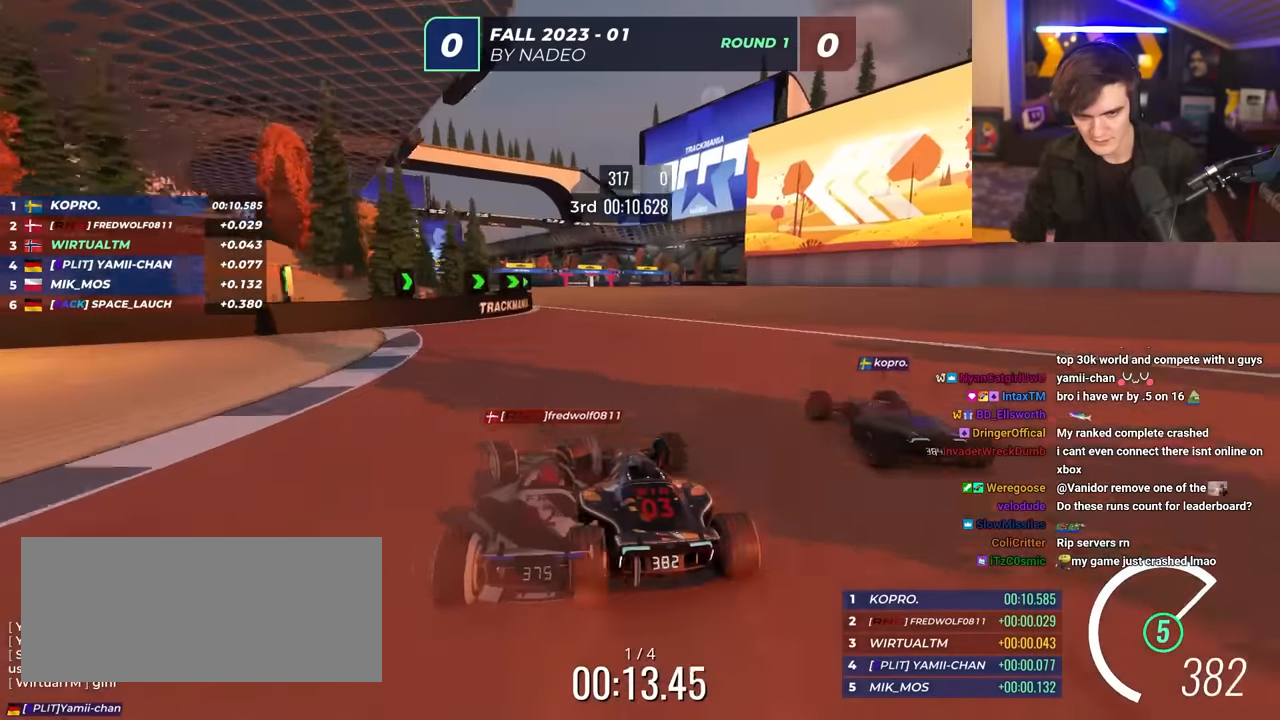
{"keys": ["left", "up"], "events": []}
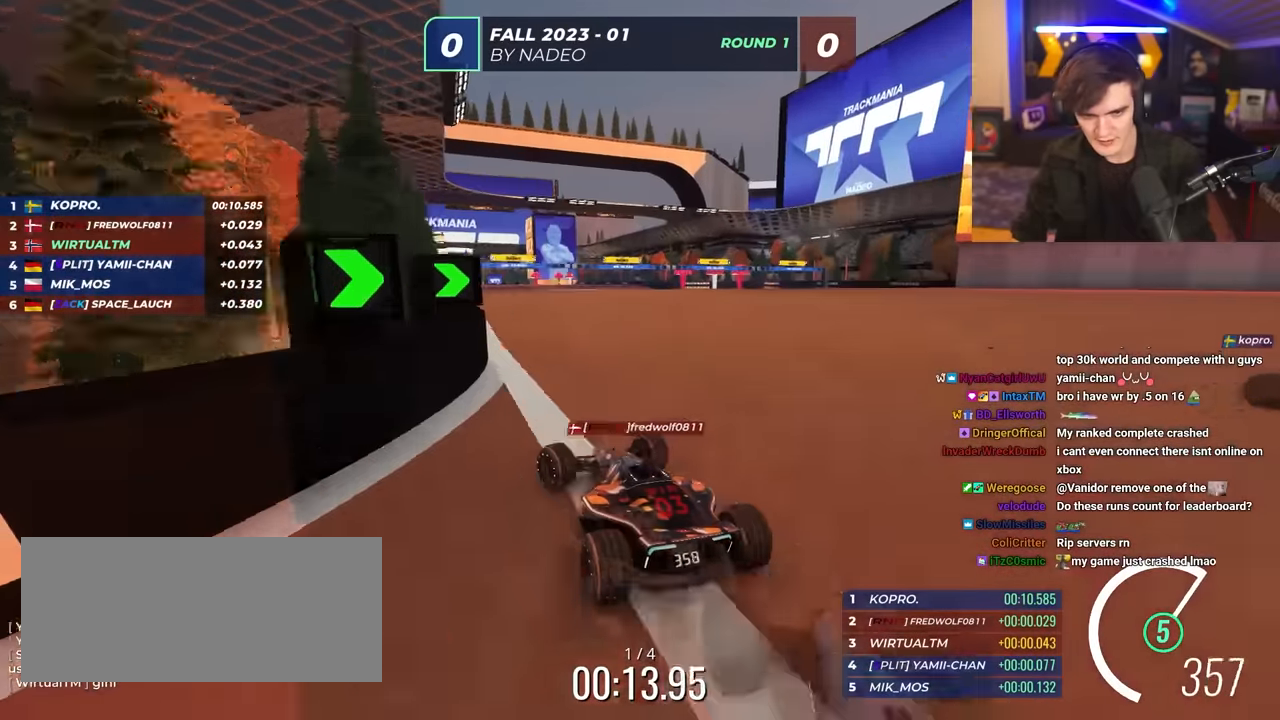
{"keys": ["up"], "events": [[117, "left", "up"], [317, "right", "down"], [367, "right", "up"]]}
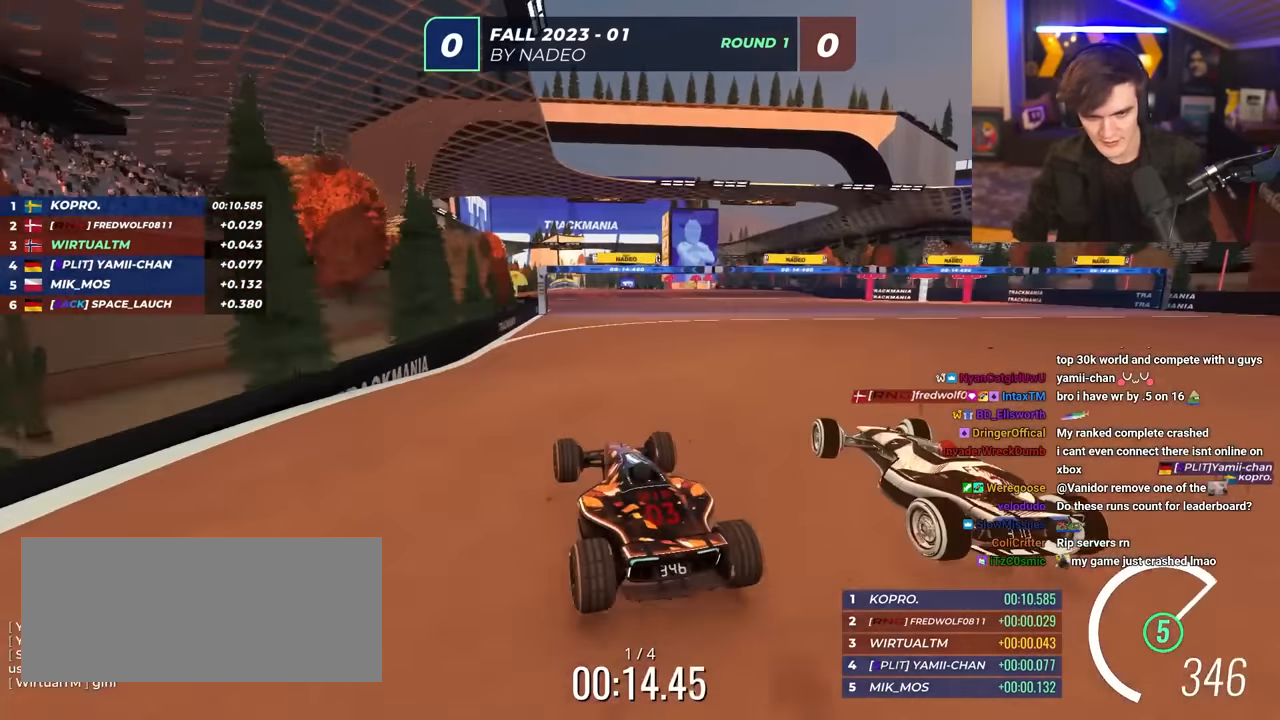
{"keys": ["up"], "events": []}
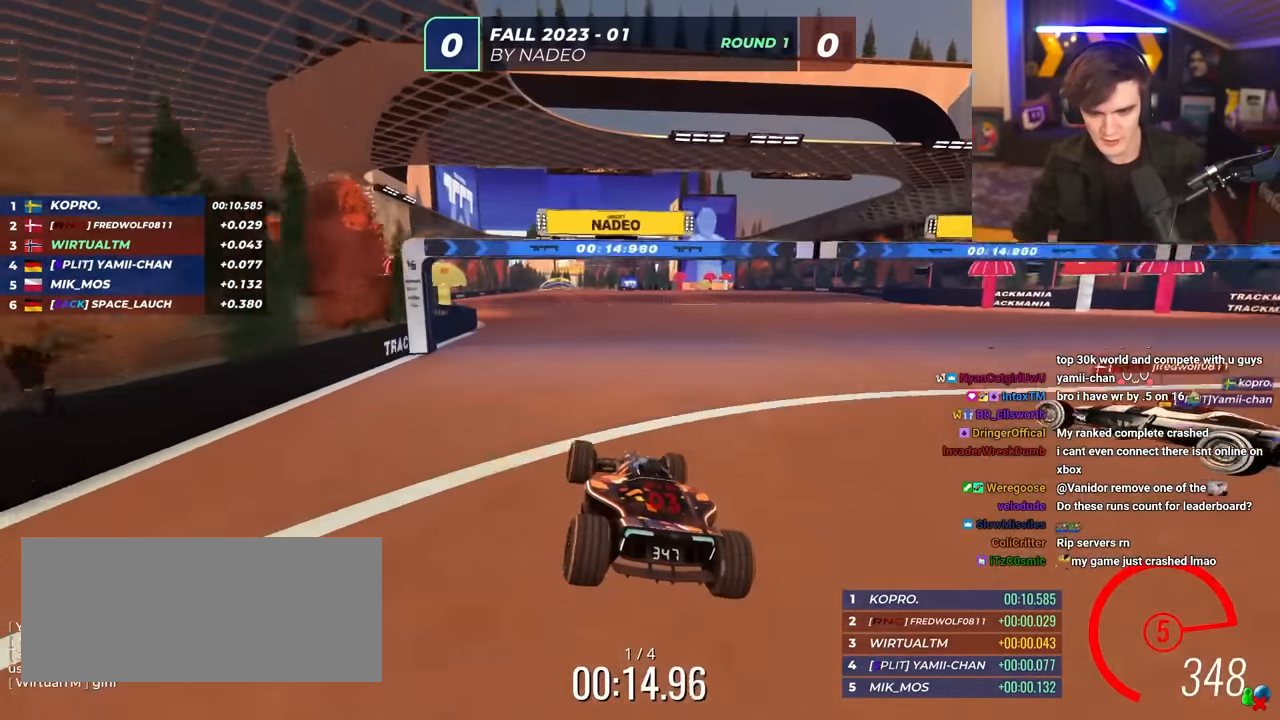
{"keys": ["up"], "events": [[350, "left", "down"], [384, "left", "up"]]}
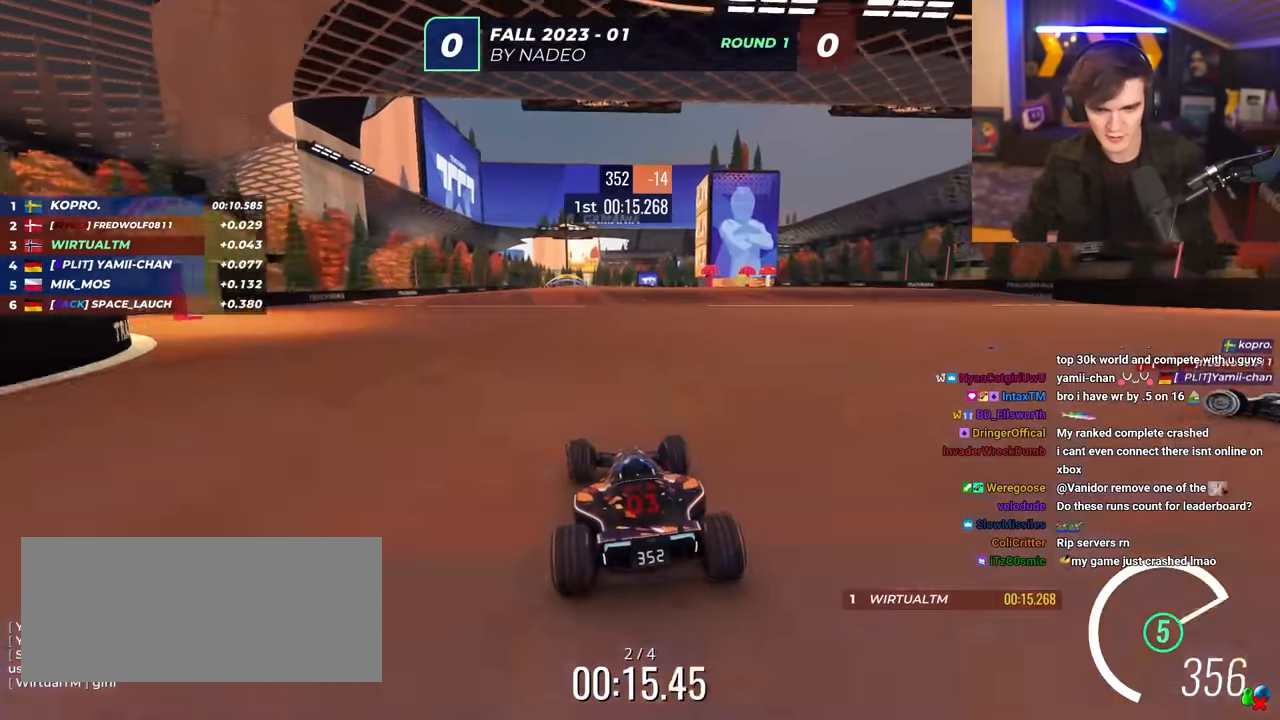
{"keys": ["up"], "events": [[134, "left", "down"], [267, "left", "up"], [367, "left", "down"], [500, "left", "up"]]}
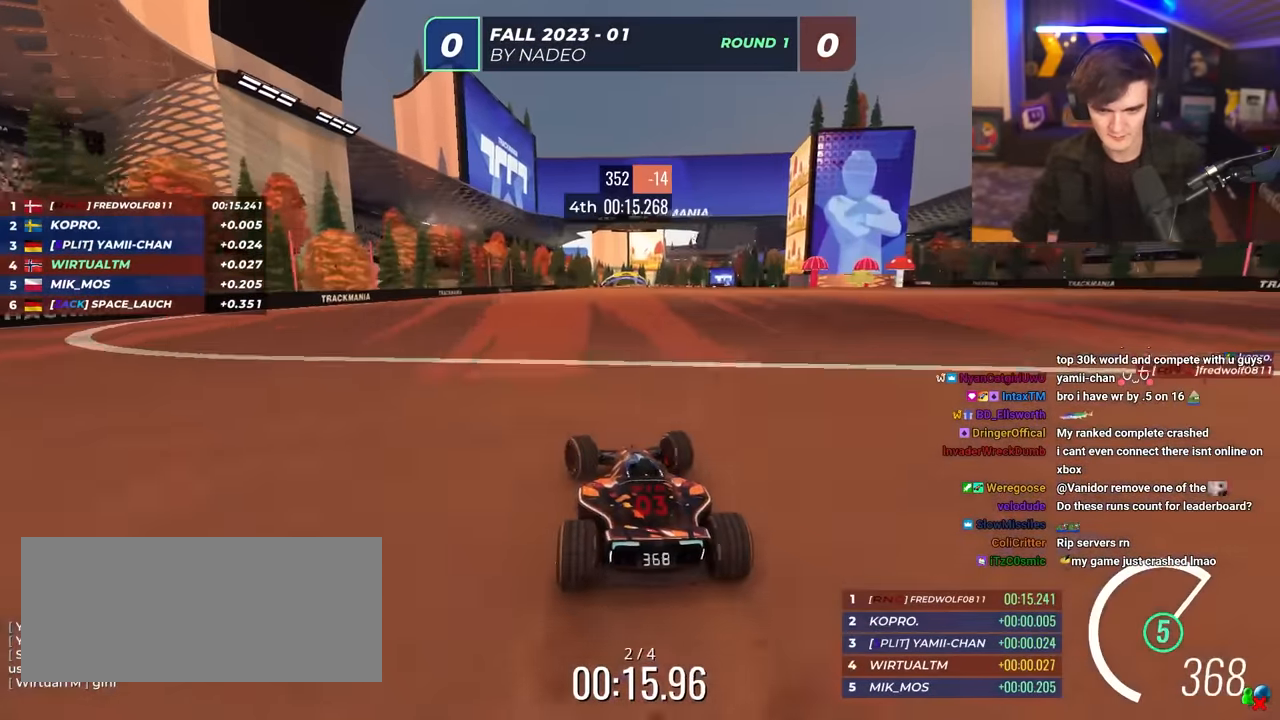
{"keys": ["up"], "events": [[150, "right", "down"], [234, "right", "up"]]}
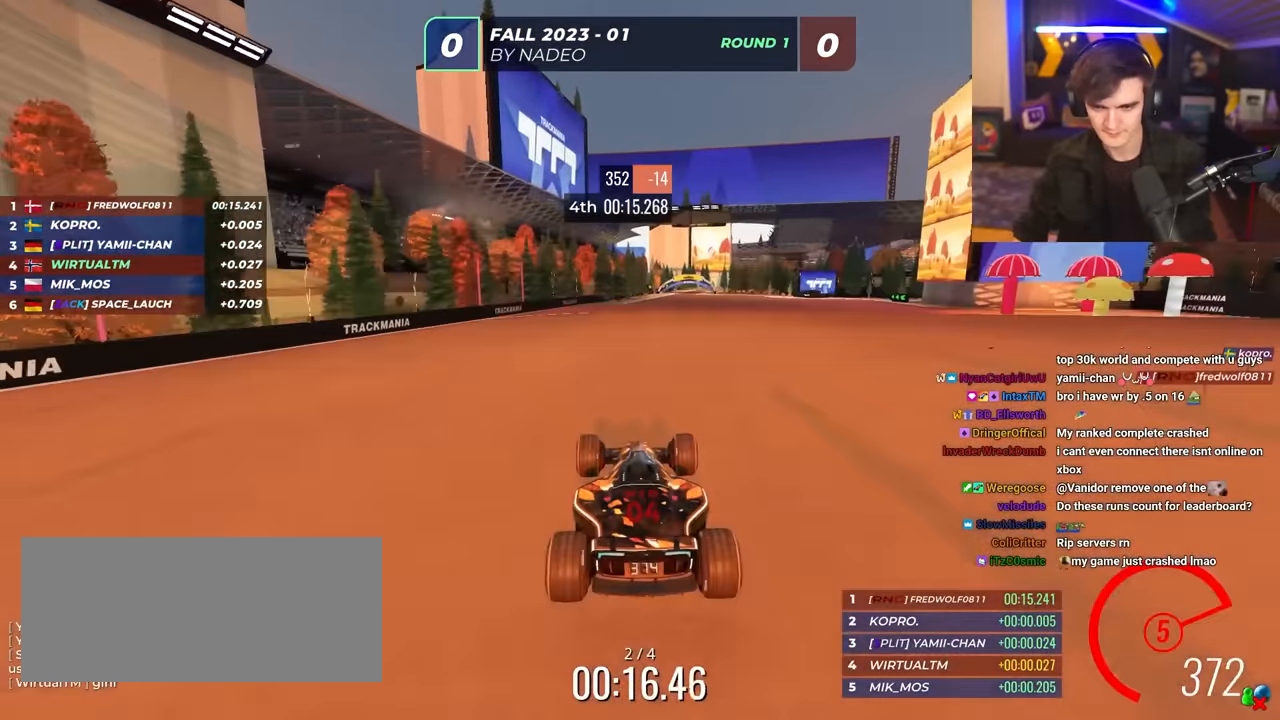
{"keys": ["up"], "events": []}
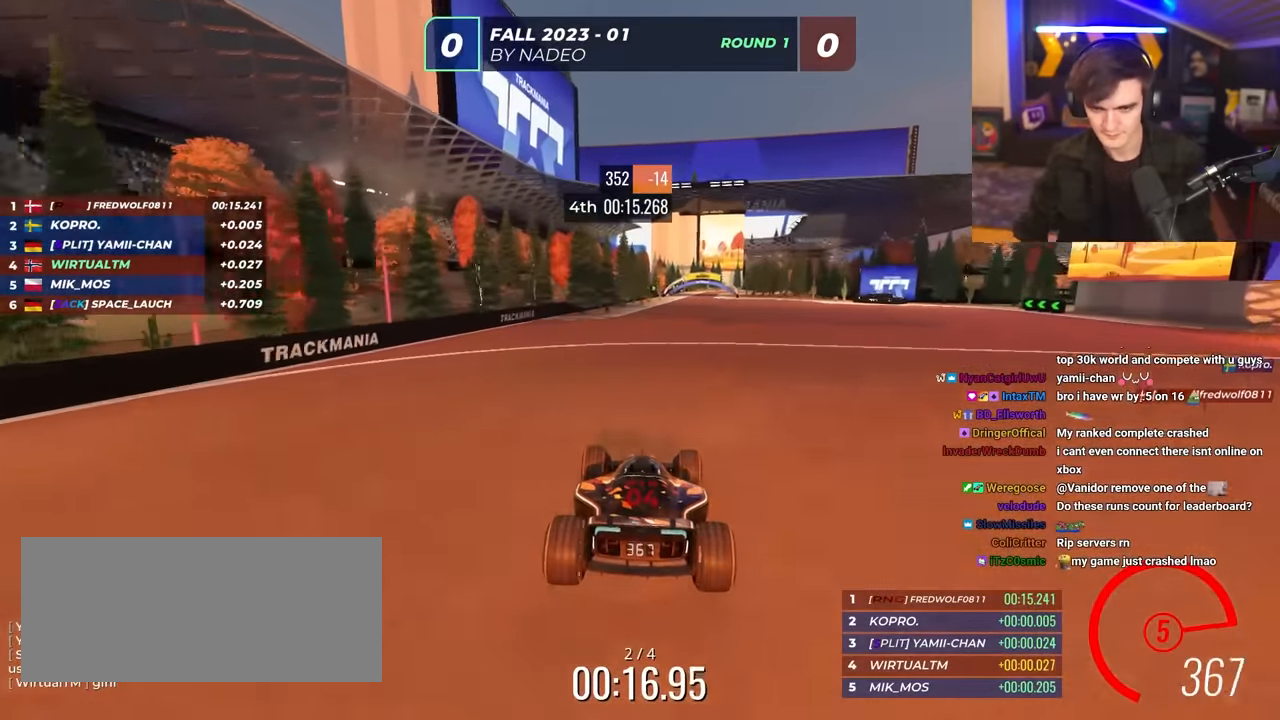
{"keys": ["up"], "events": [[367, "right", "down"], [500, "right", "up"]]}
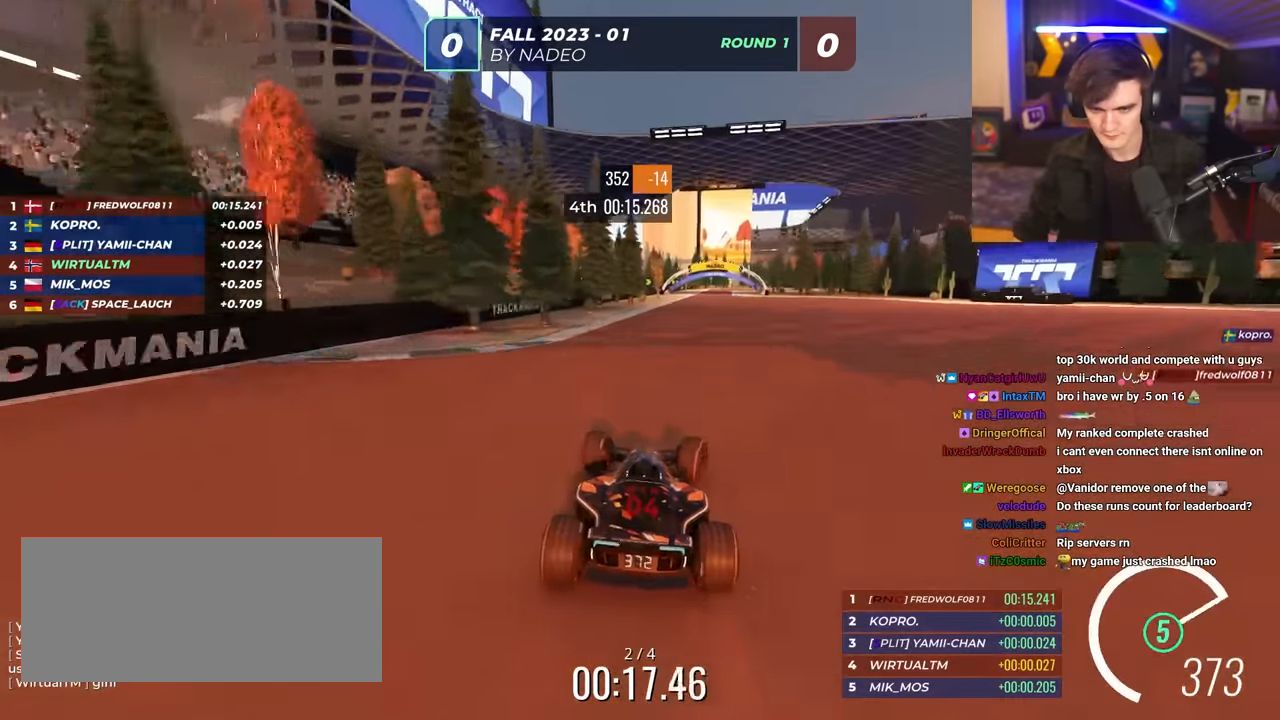
{"keys": ["up"], "events": []}
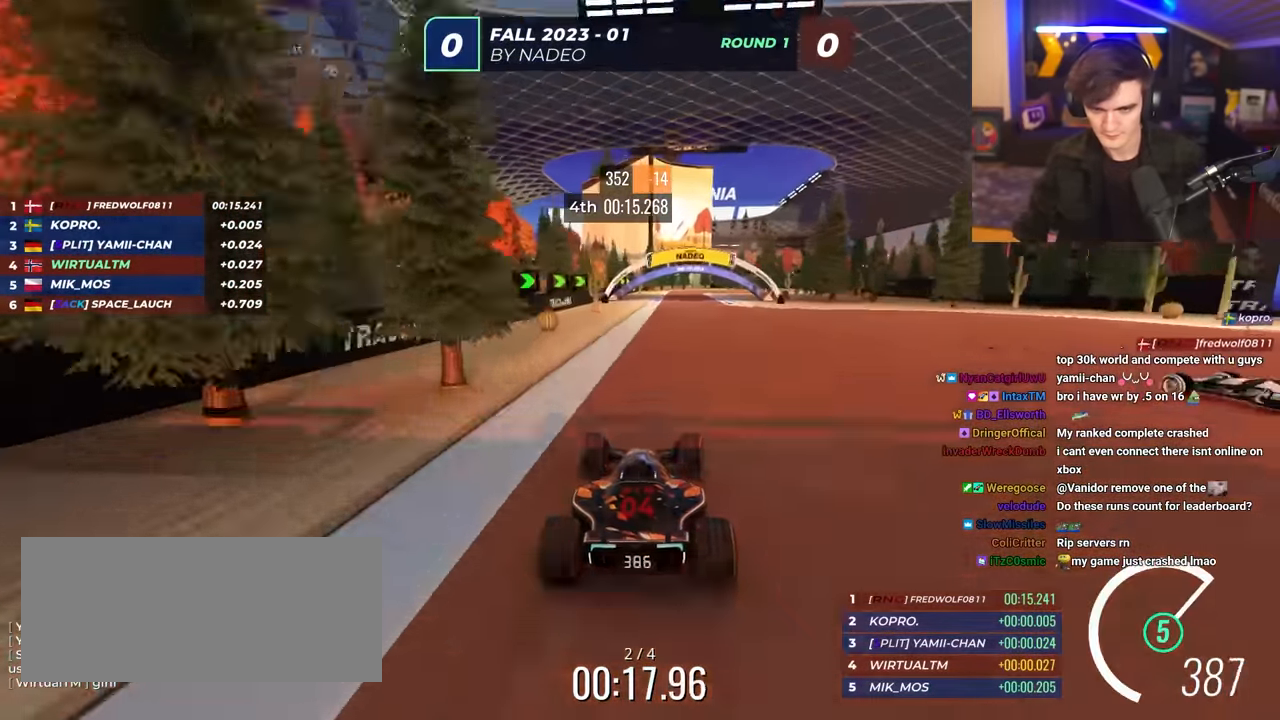
{"keys": ["right", "up"], "events": [[17, "right", "down"], [200, "right", "up"], [350, "right", "down"]]}
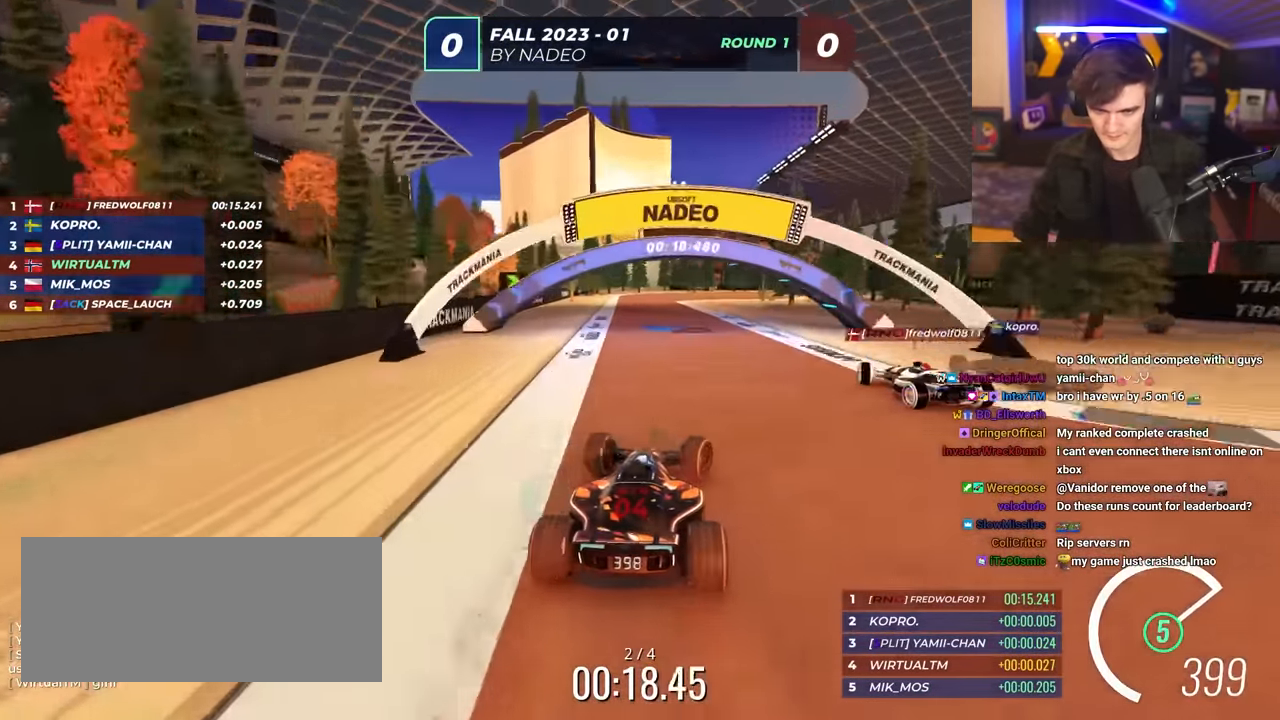
{"keys": ["right", "up"], "events": [[84, "right", "up"], [184, "right", "down"]]}
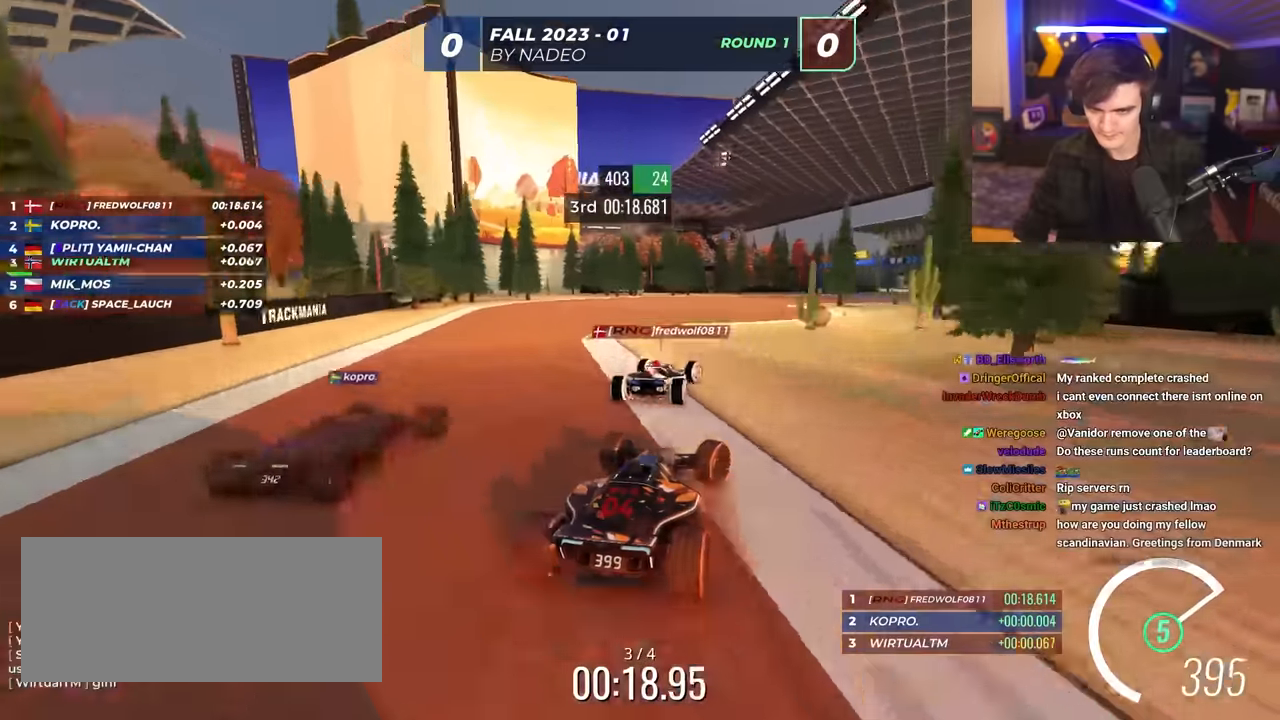
{"keys": ["right", "up"], "events": [[133, "up", "up"], [417, "up", "down"]]}
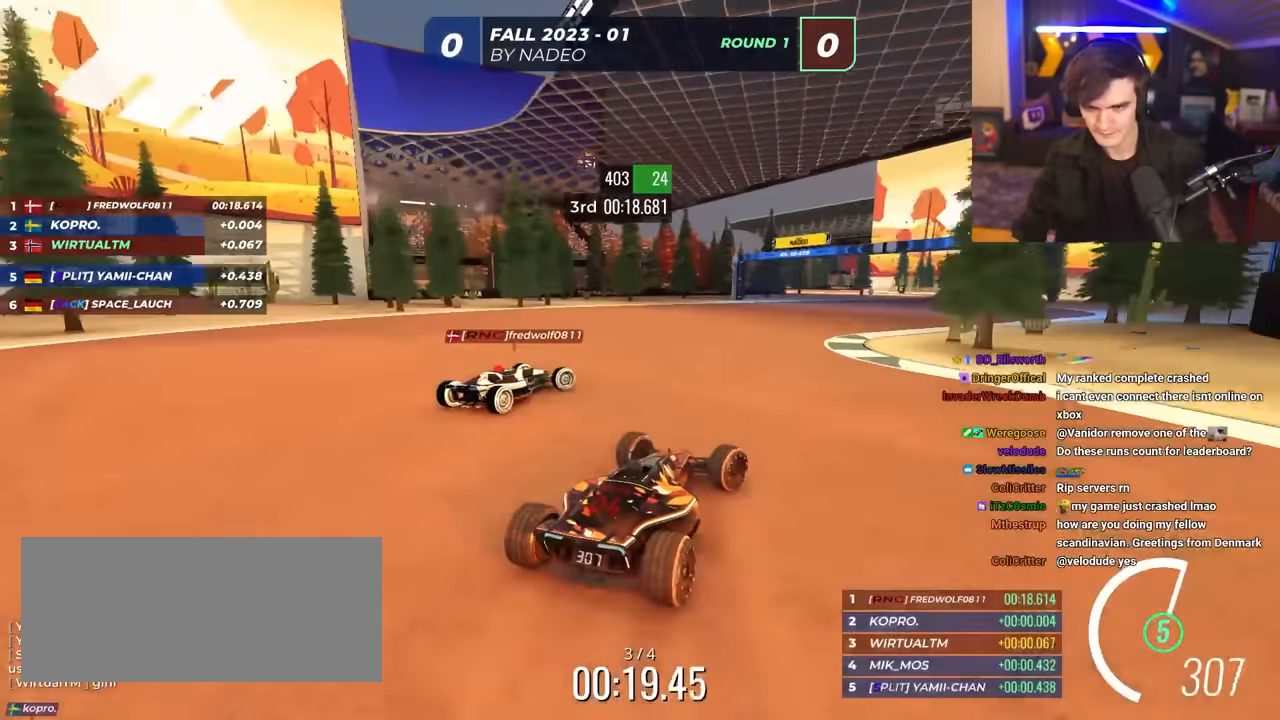
{"keys": ["right", "up"], "events": []}
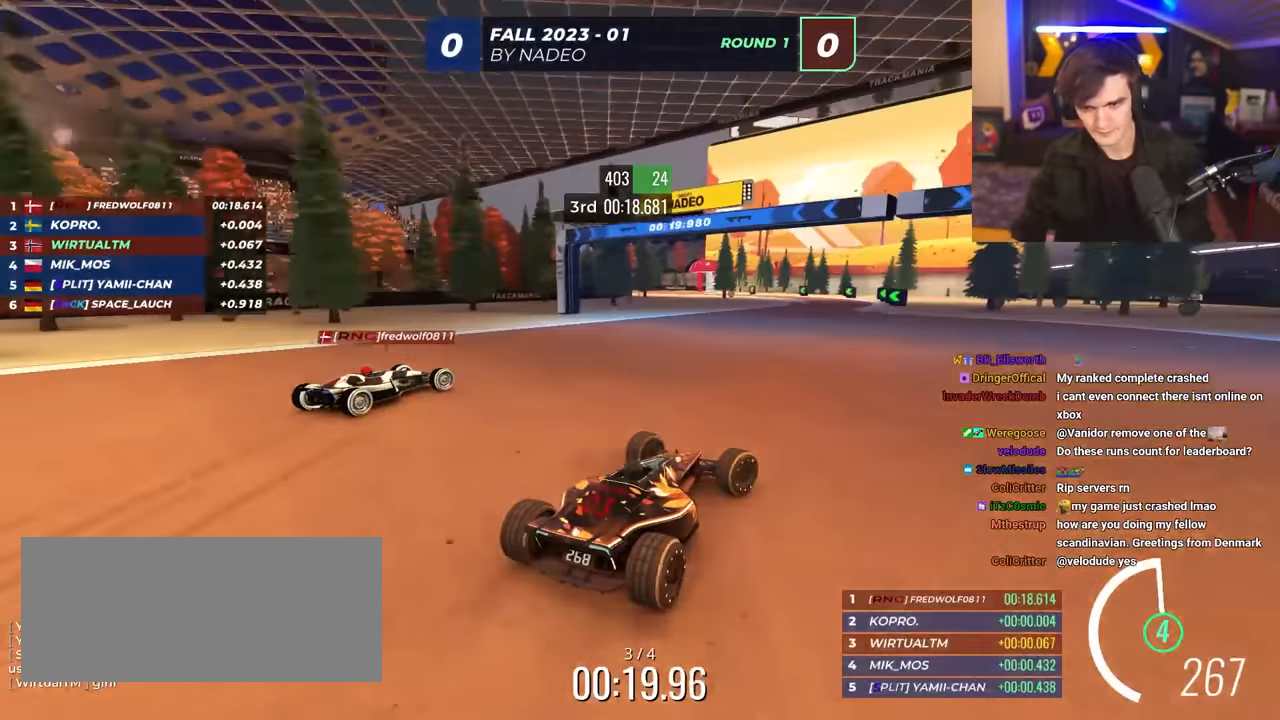
{"keys": ["left", "up"], "events": [[133, "right", "up"], [183, "left", "down"], [317, "up", "up"], [450, "up", "down"]]}
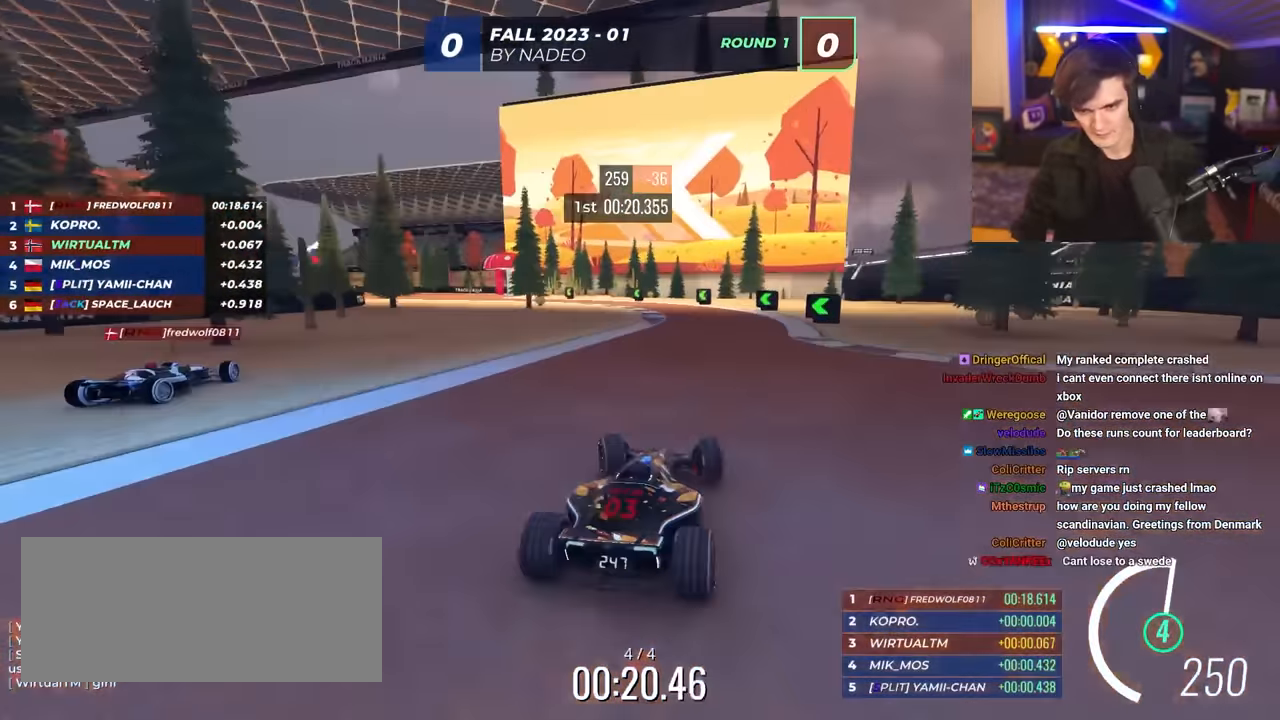
{"keys": ["left", "up"], "events": [[317, "left", "up"], [417, "left", "down"]]}
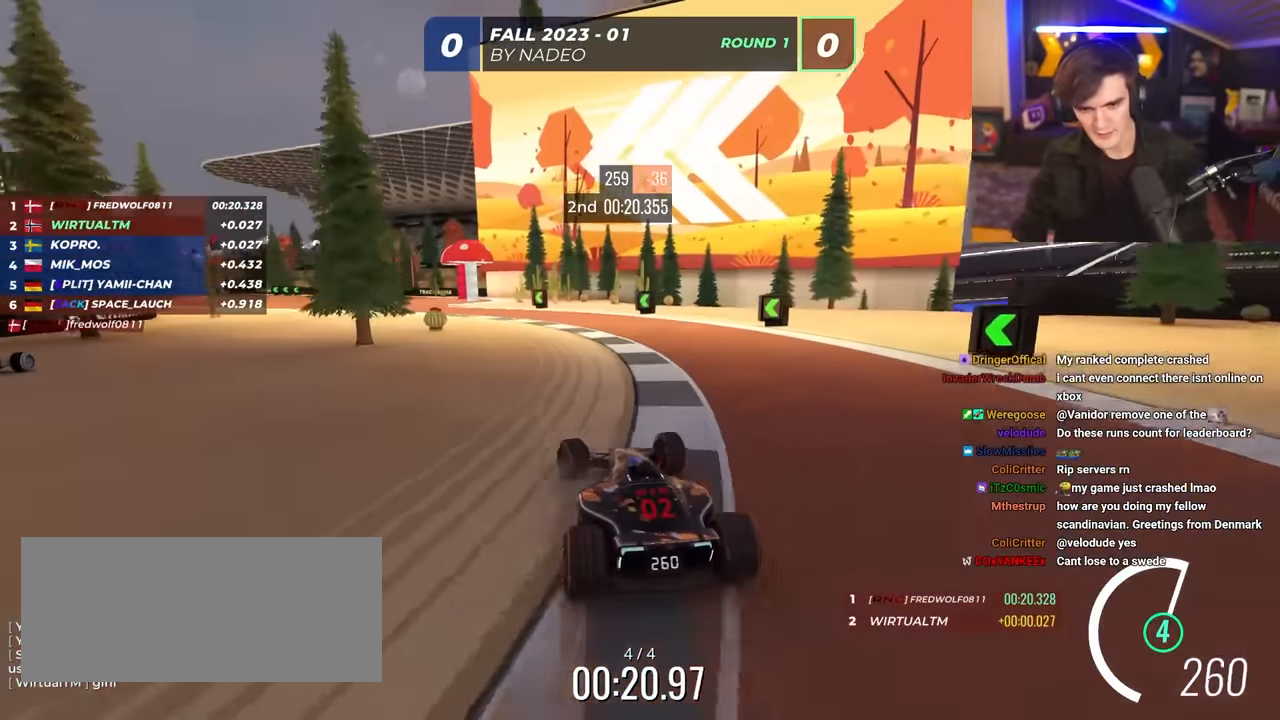
{"keys": ["left", "up"], "events": []}
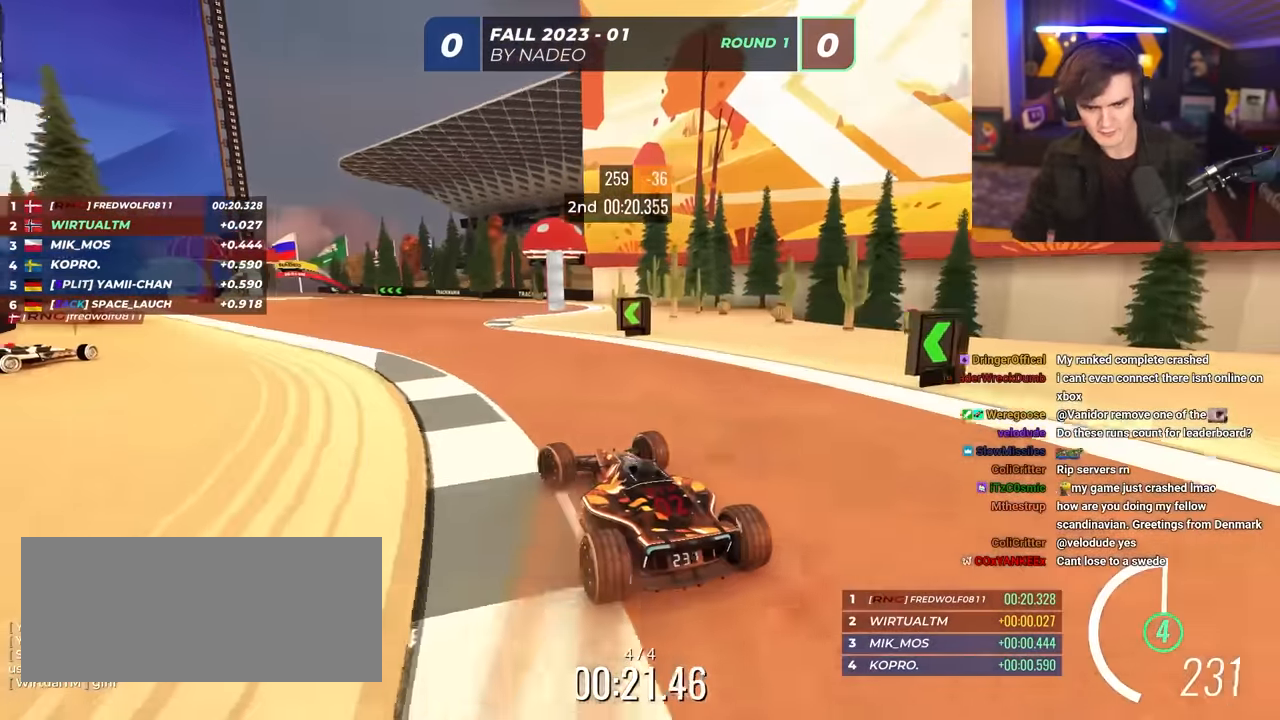
{"keys": ["up"], "events": [[133, "left", "up"], [183, "right", "down"], [400, "right", "up"]]}
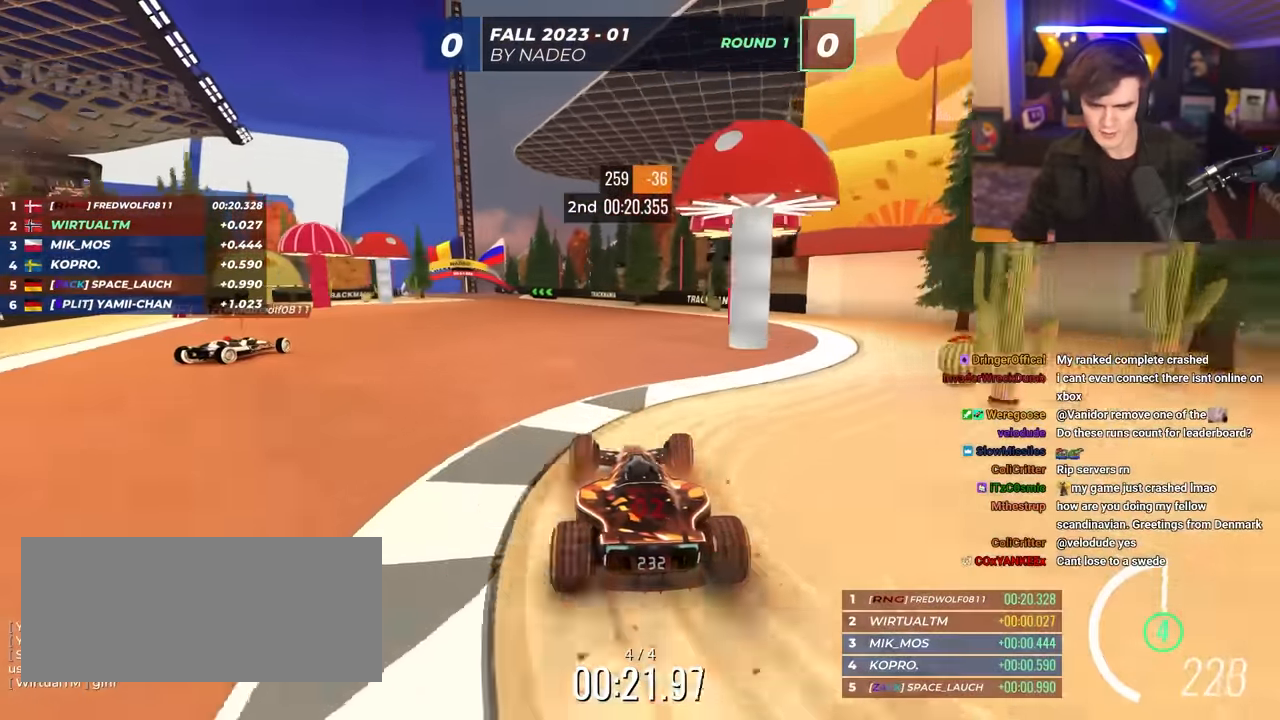
{"keys": ["up"], "events": [[50, "left", "down"], [383, "left", "up"]]}
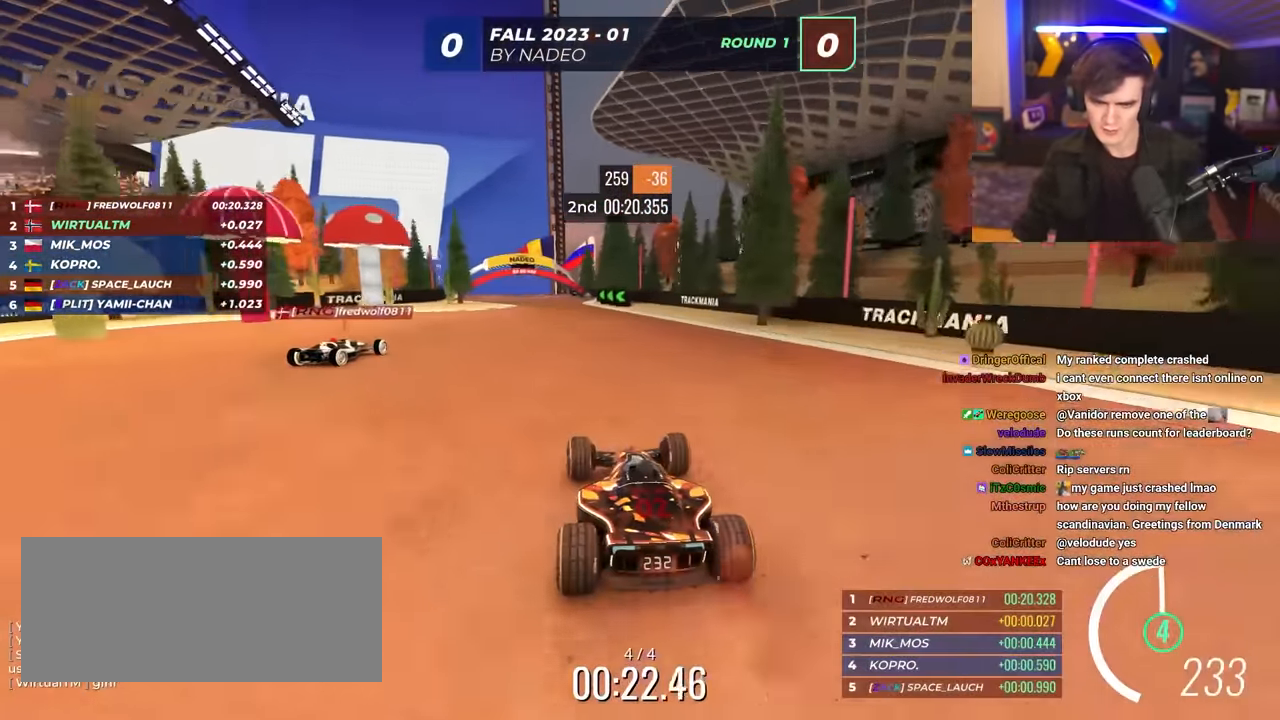
{"keys": ["up"], "events": [[100, "left", "down"], [250, "left", "up"]]}
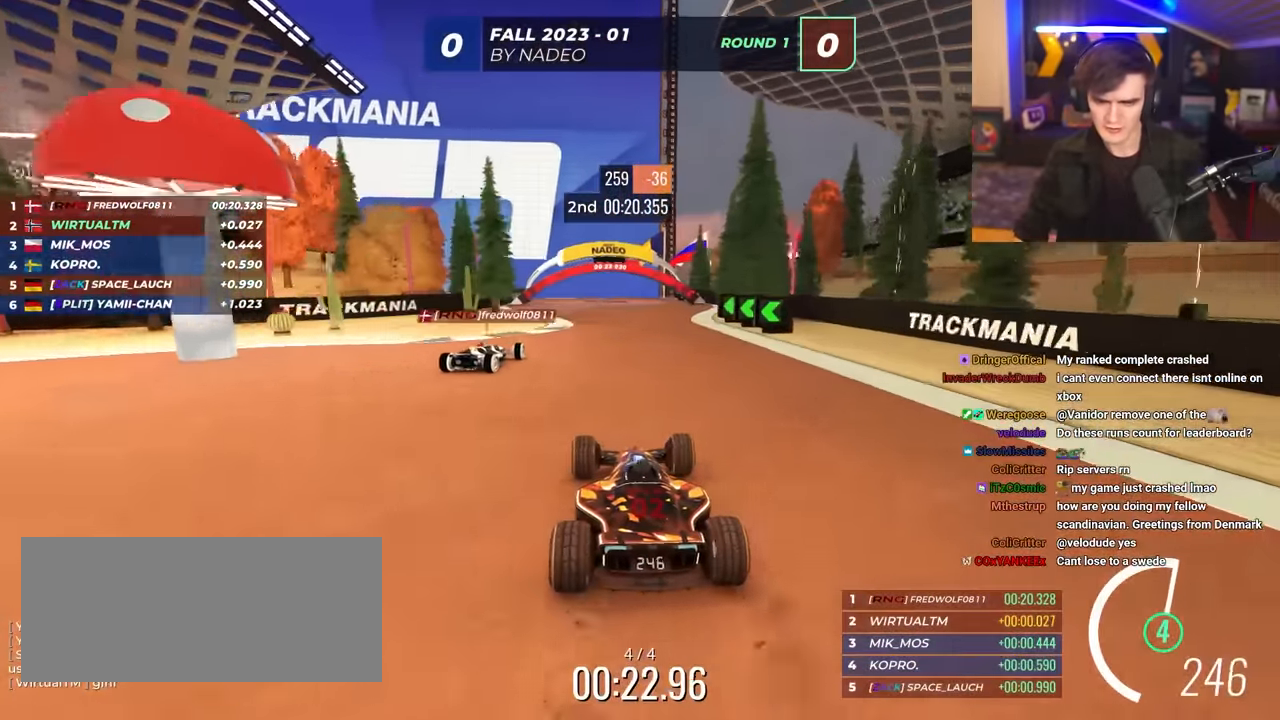
{"keys": ["up"], "events": [[67, "left", "down"], [167, "left", "up"], [450, "right", "down"], [483, "right", "up"]]}
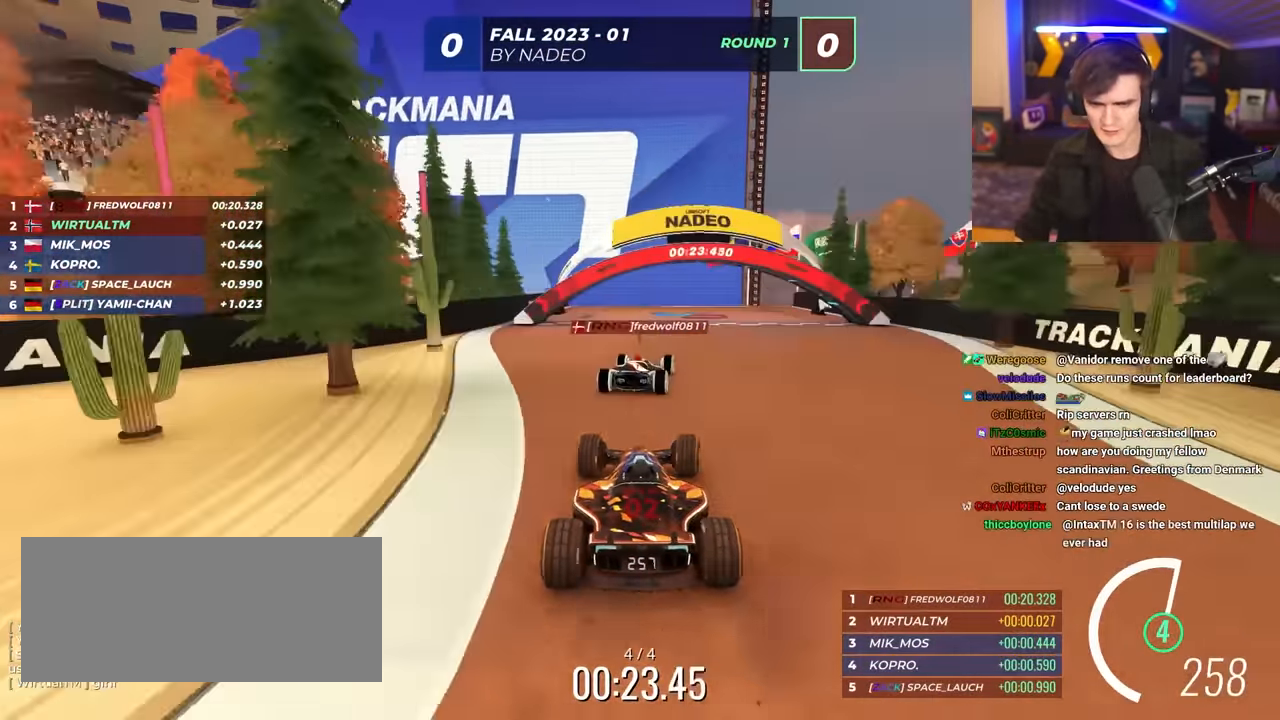
{"keys": ["up"], "events": []}
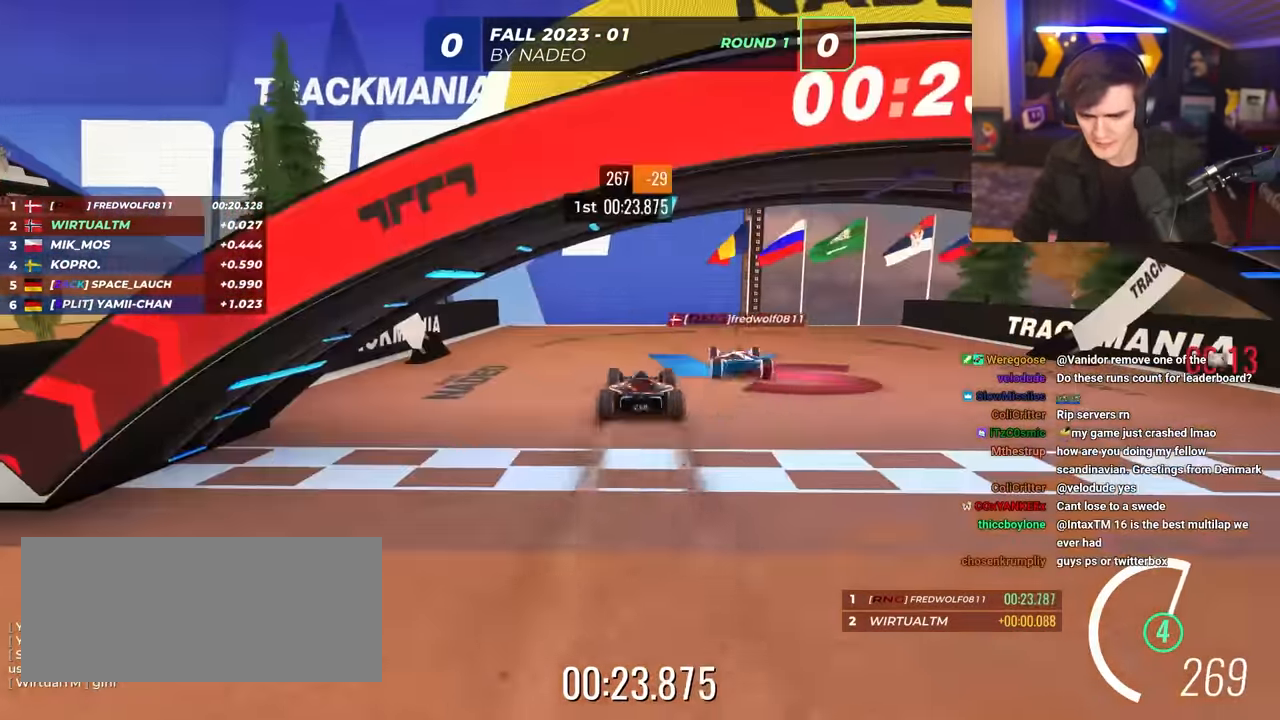
{"keys": [], "events": [[117, "up", "up"]]}
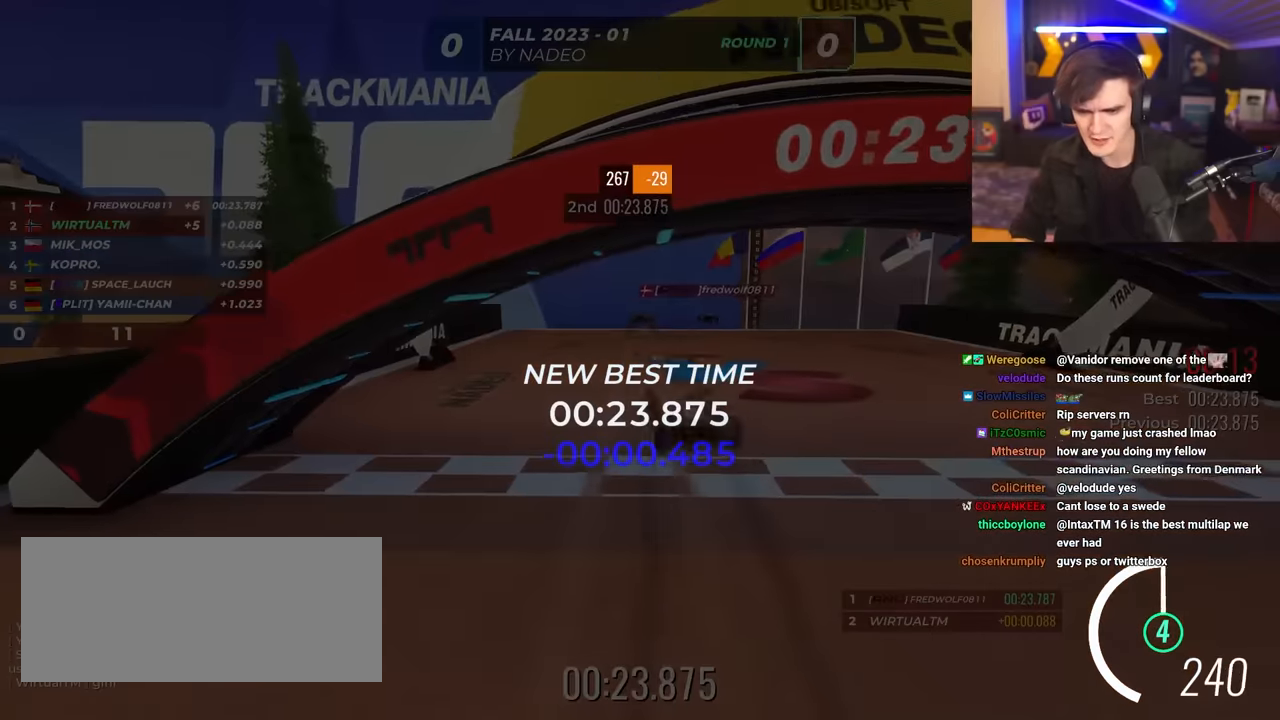
{"keys": [], "events": []}
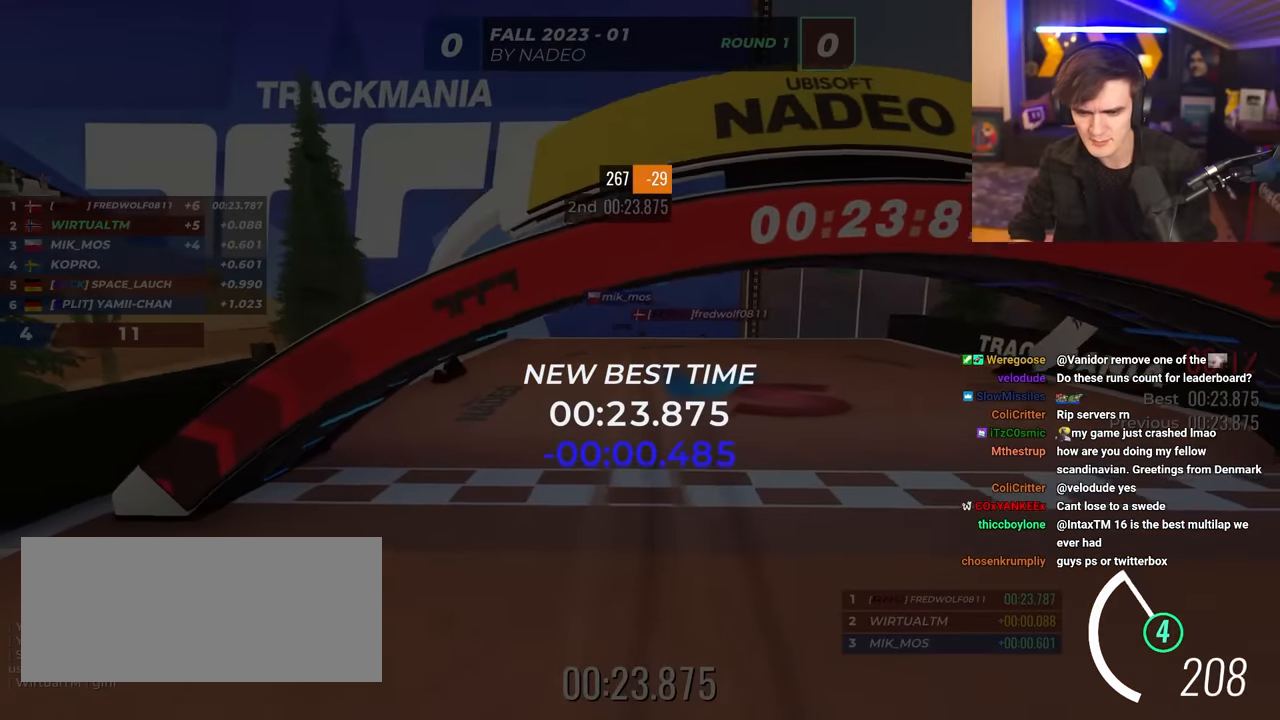
{"keys": [], "events": []}
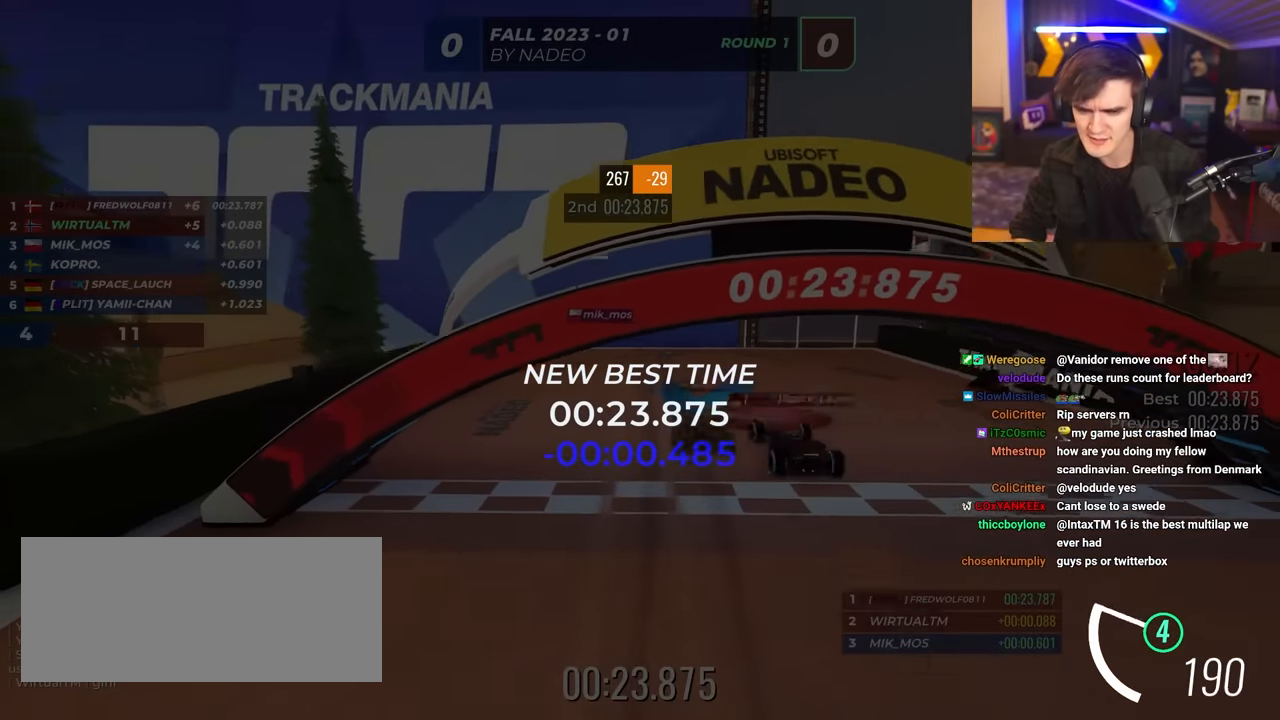
{"keys": [], "events": []}
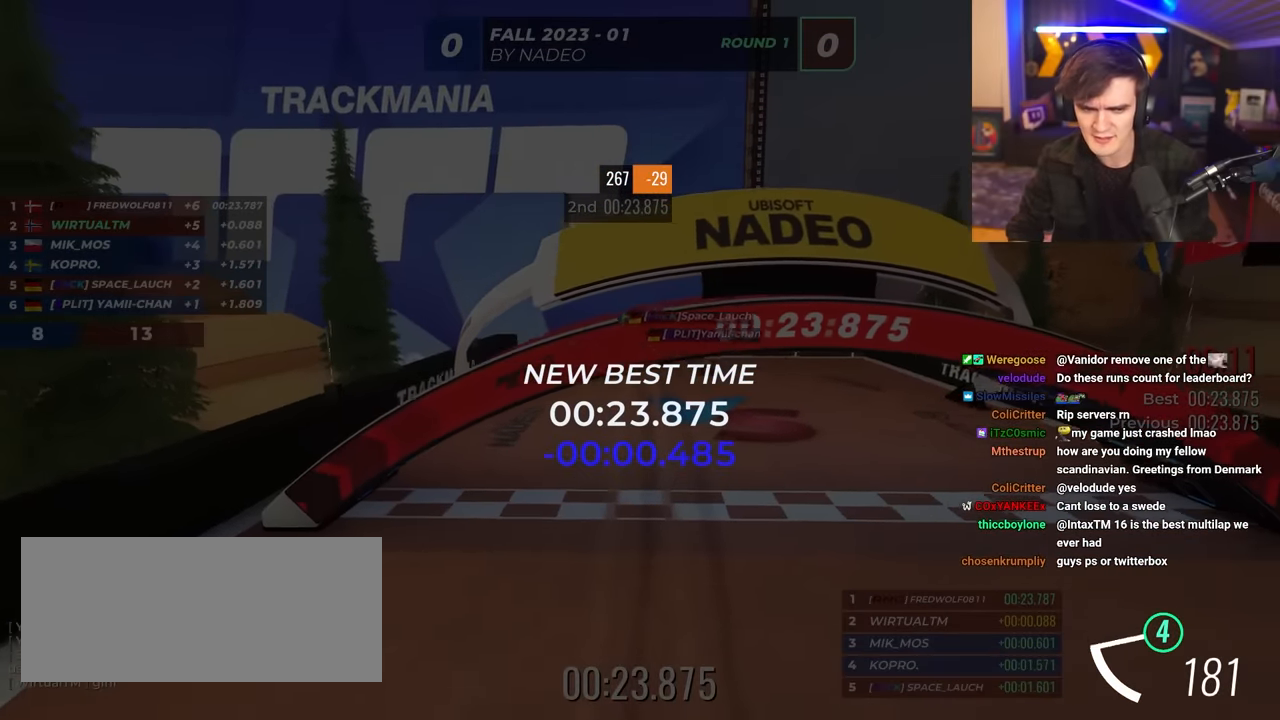
{"keys": [], "events": []}
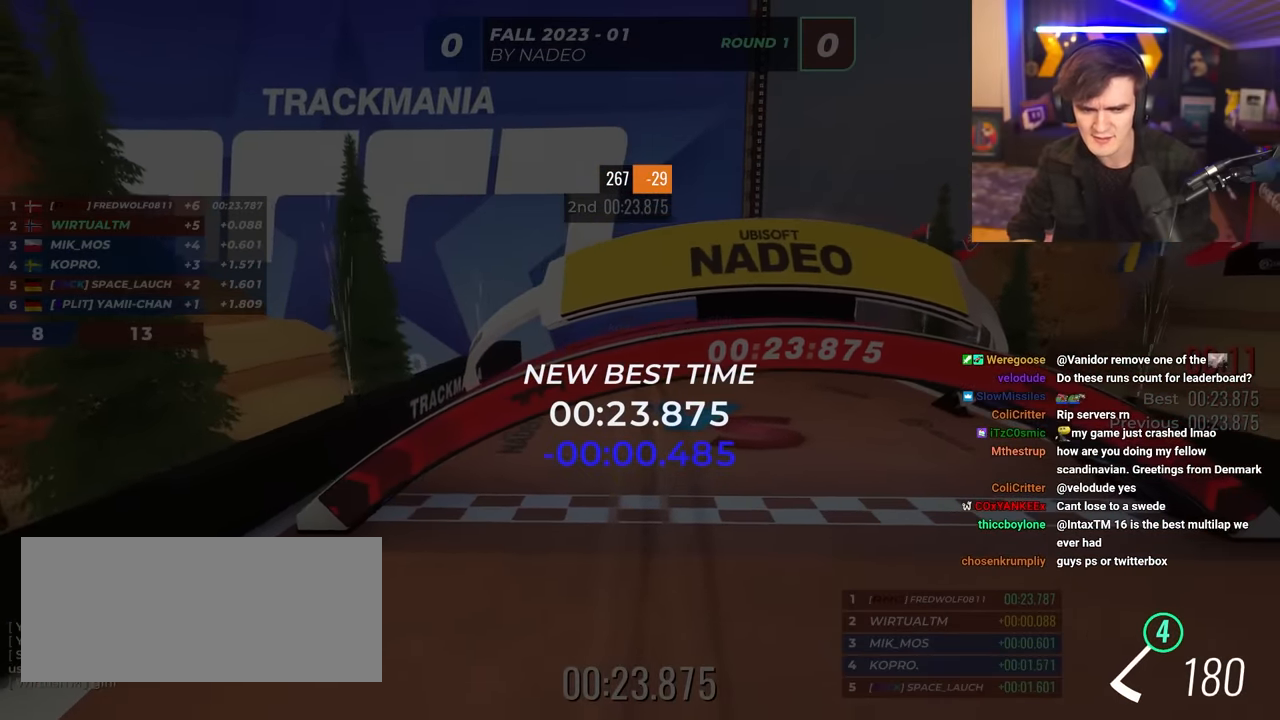
{"keys": ["up"], "events": [[500, "up", "down"]]}